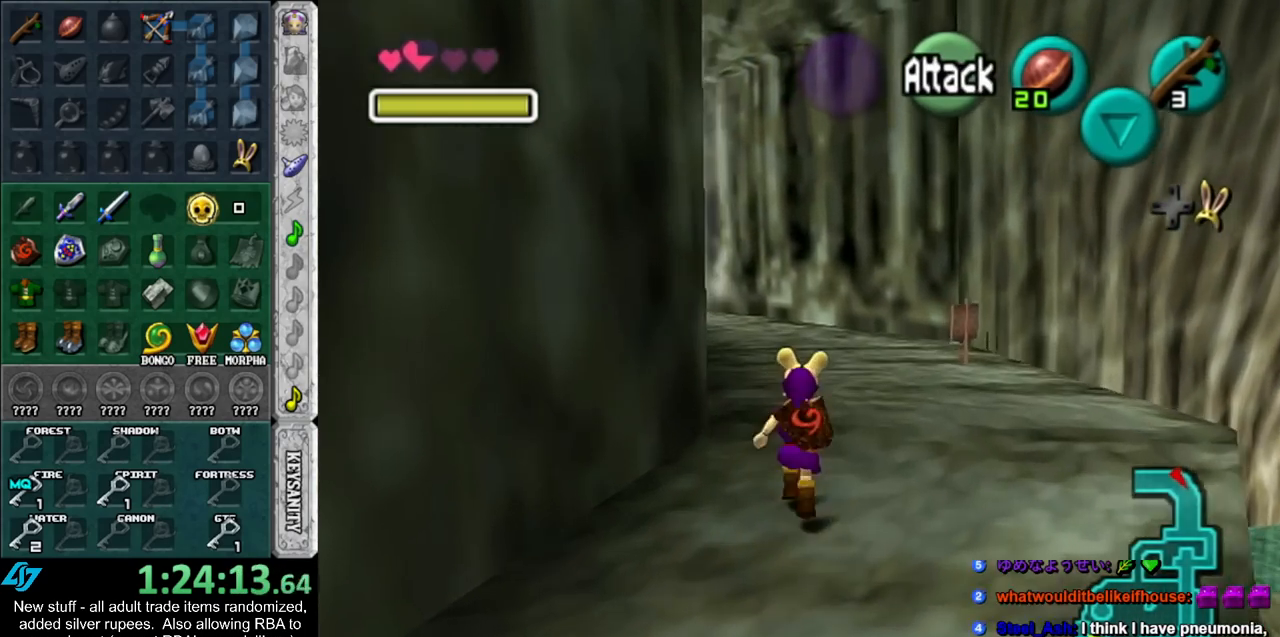
Gameplay with a controller (Nintendo layout); each line is a JSON object with the inputs held at the frame after it. "events" lists button and stick changes between this image and that frame as [ms after this image, input, new state], when the widget could be followed in between. Not read: L3 R3.
{"buttons": ["L1"], "left_stick": "center", "right_stick": "center", "events": [[117, "left_stick", "up-left"], [267, "left_stick", "left"], [450, "L1", "down"], [450, "left_stick", "center"]]}
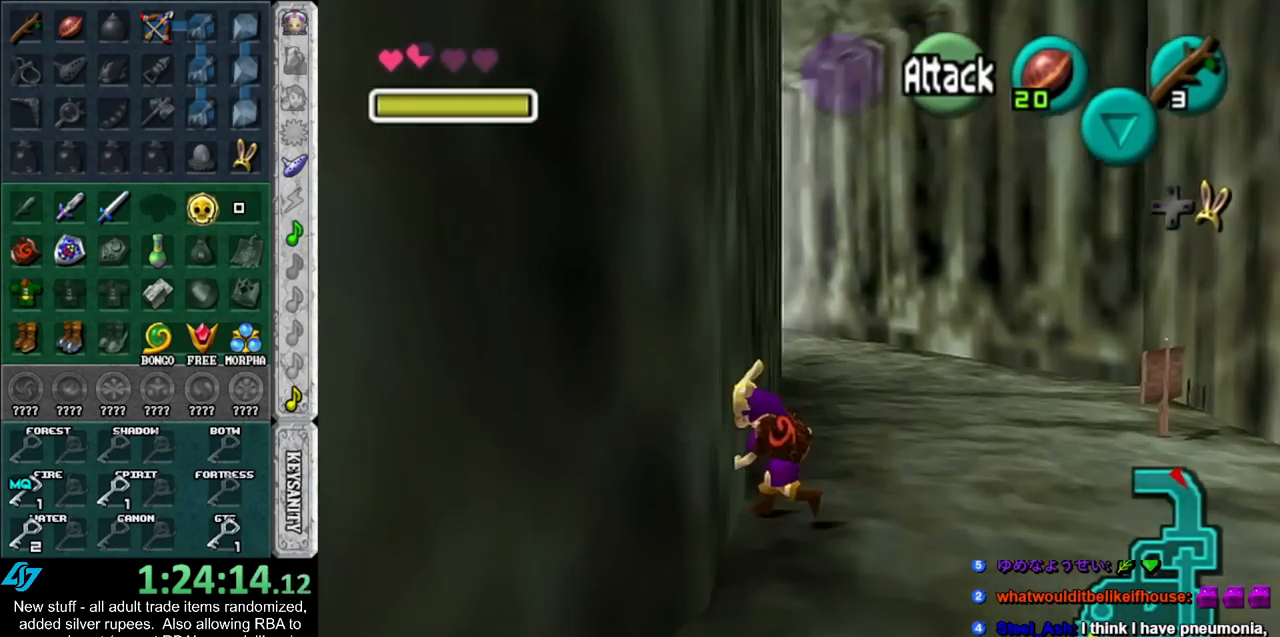
{"buttons": [], "left_stick": "center", "right_stick": "center", "events": [[183, "L1", "up"]]}
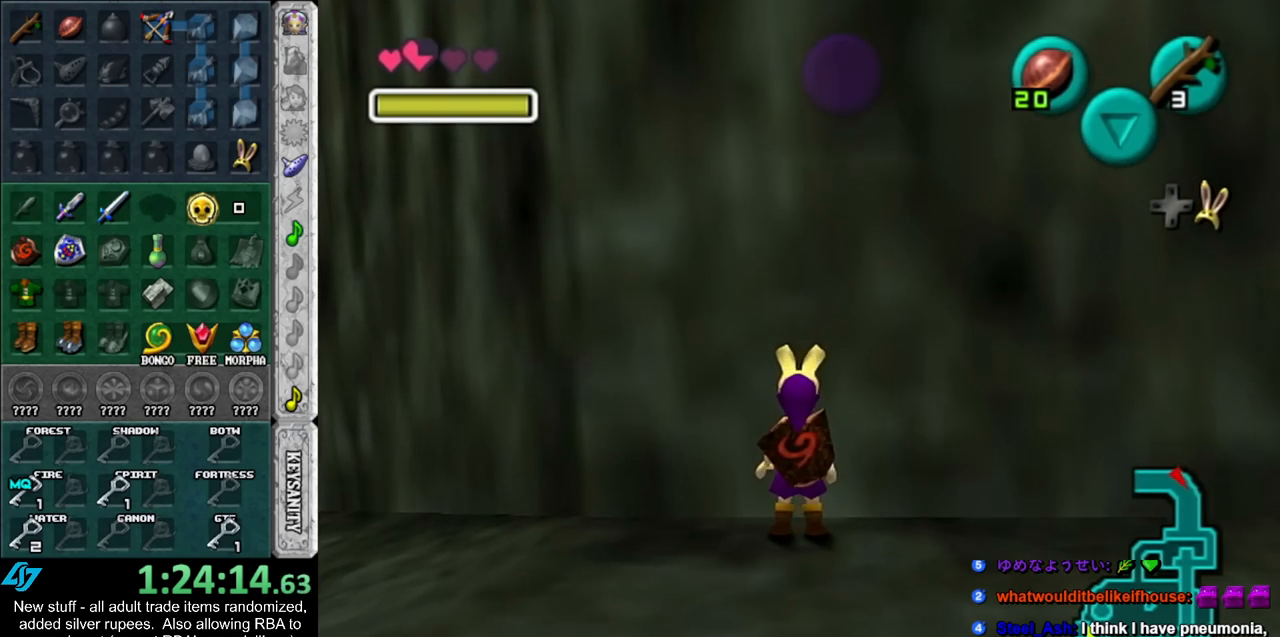
{"buttons": [], "left_stick": "center", "right_stick": "center", "events": []}
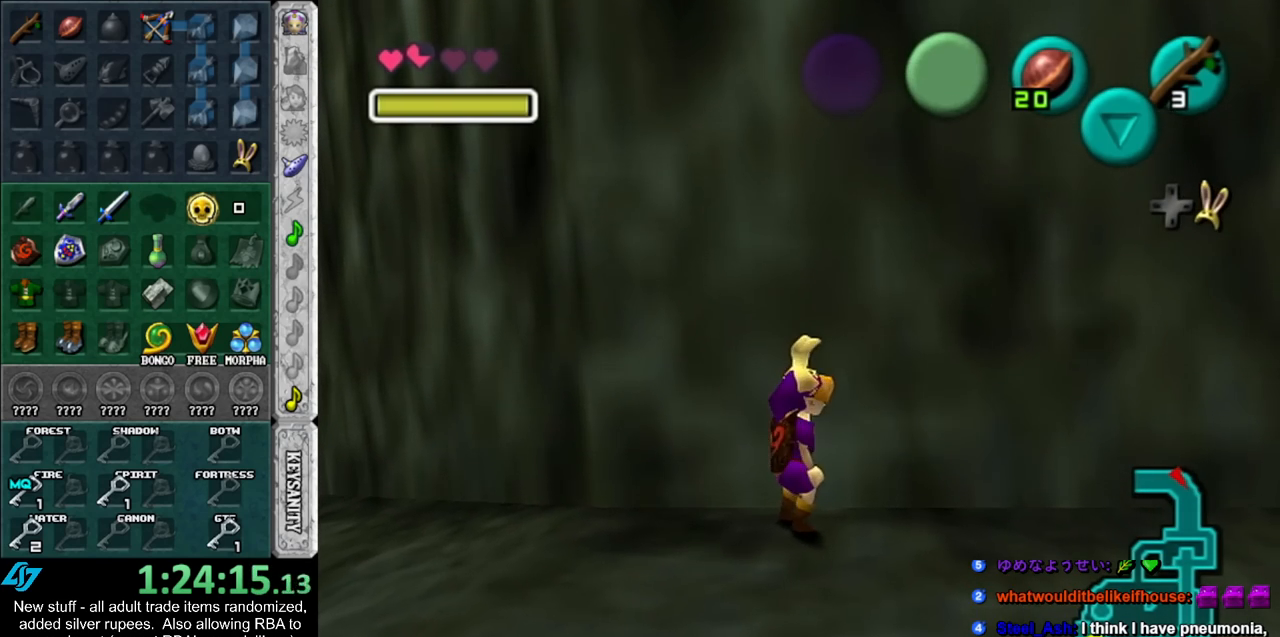
{"buttons": ["L1"], "left_stick": "down", "right_stick": "center", "events": [[133, "L1", "down"], [300, "left_stick", "down"]]}
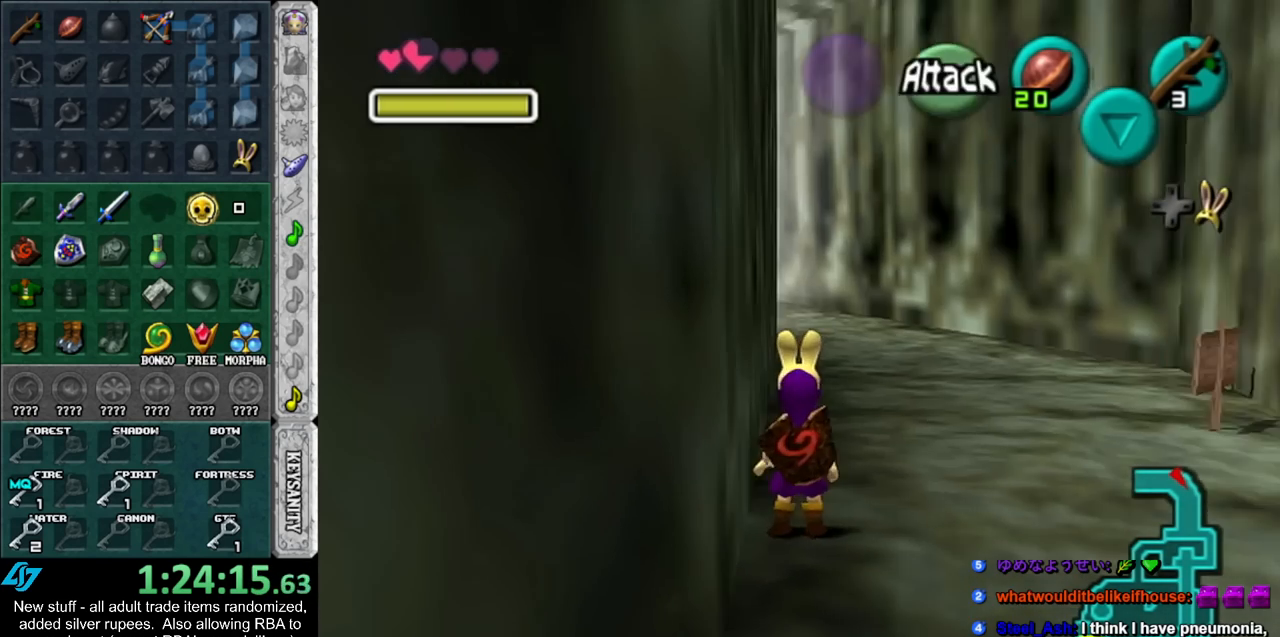
{"buttons": ["L1"], "left_stick": "down", "right_stick": "center", "events": []}
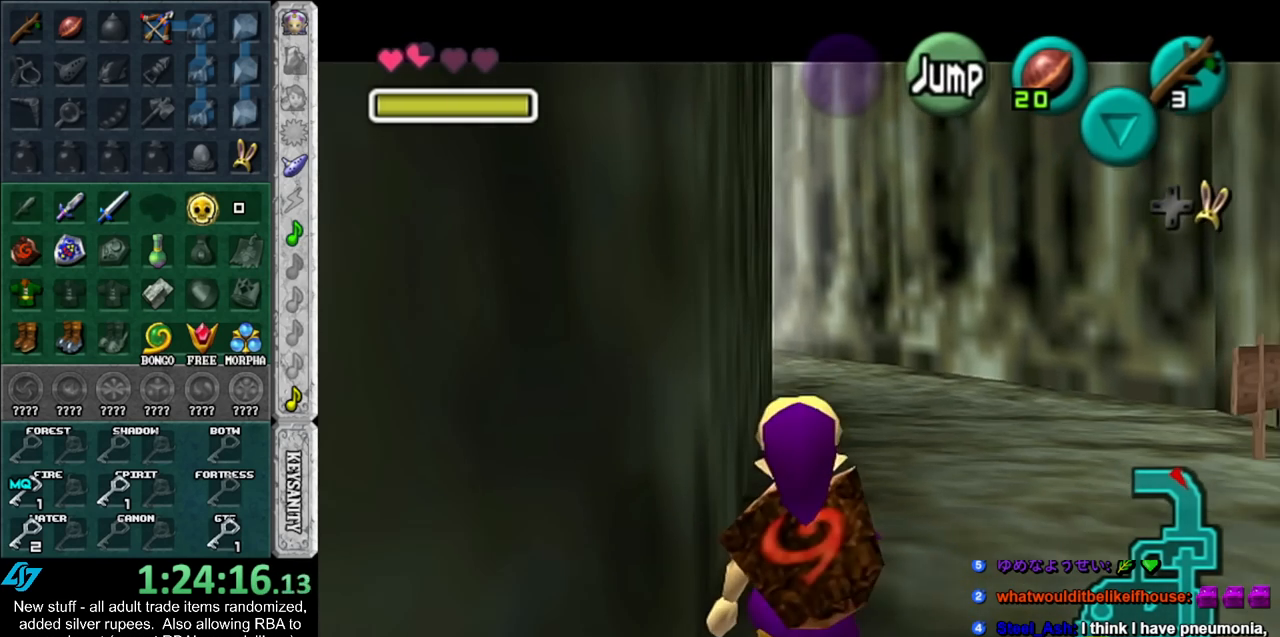
{"buttons": ["L1"], "left_stick": "down-left", "right_stick": "center", "events": [[300, "A", "down"], [300, "left_stick", "left"], [417, "A", "up"], [450, "left_stick", "down-left"]]}
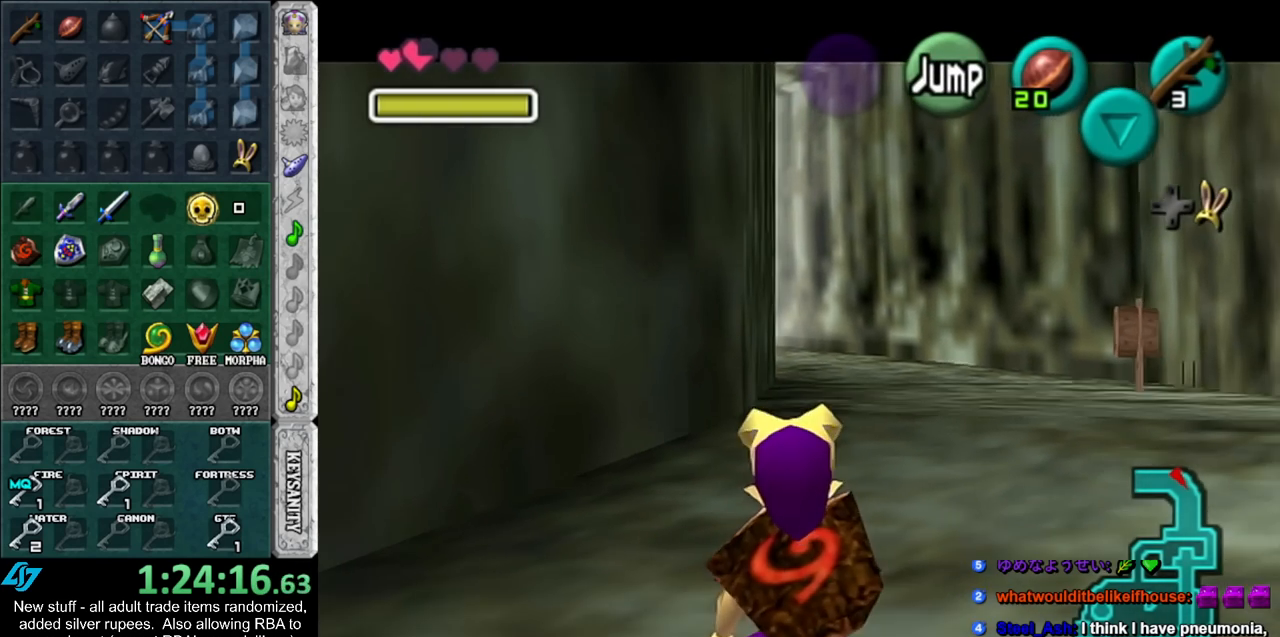
{"buttons": ["L1"], "left_stick": "down-left", "right_stick": "center", "events": []}
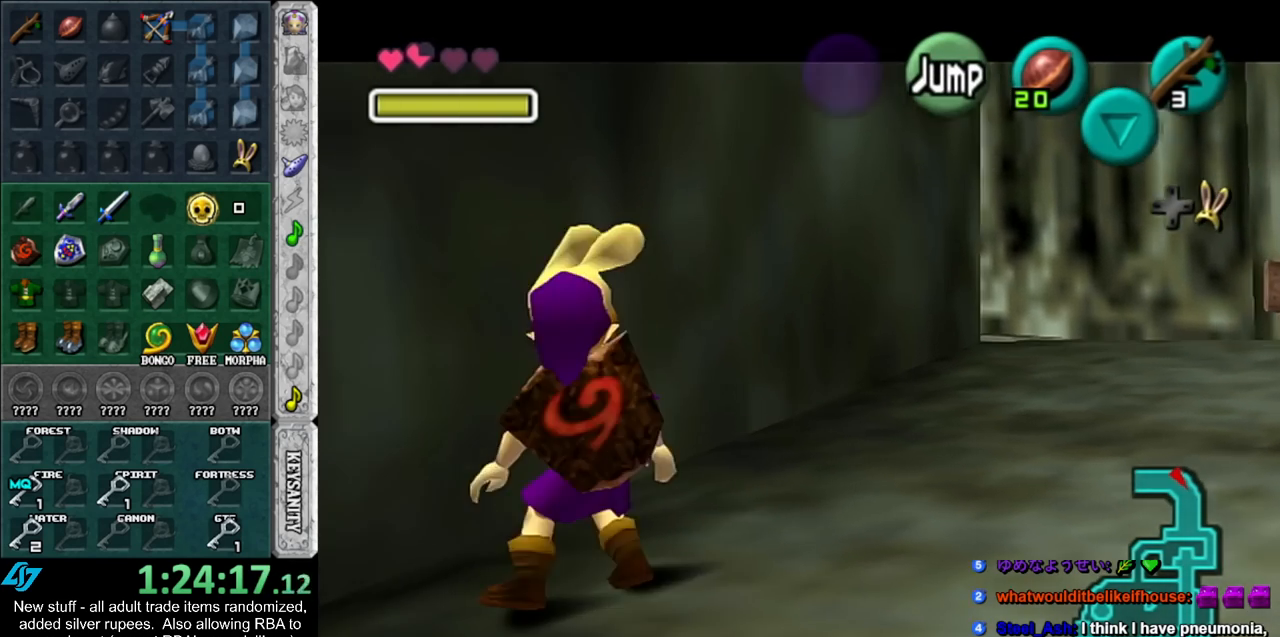
{"buttons": ["L1"], "left_stick": "down-left", "right_stick": "center", "events": [[83, "left_stick", "down"], [483, "left_stick", "down-left"]]}
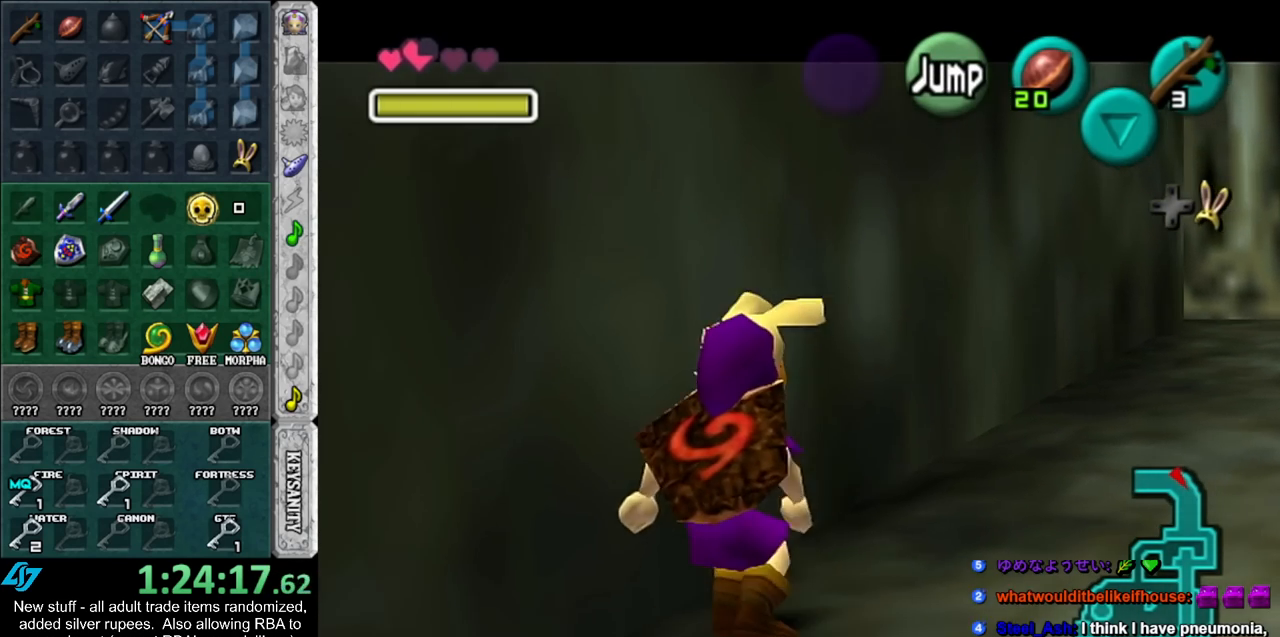
{"buttons": ["A", "L1"], "left_stick": "left", "right_stick": "center", "events": [[17, "left_stick", "left"], [133, "A", "down"], [233, "A", "up"], [300, "A", "down"], [417, "A", "up"], [483, "A", "down"]]}
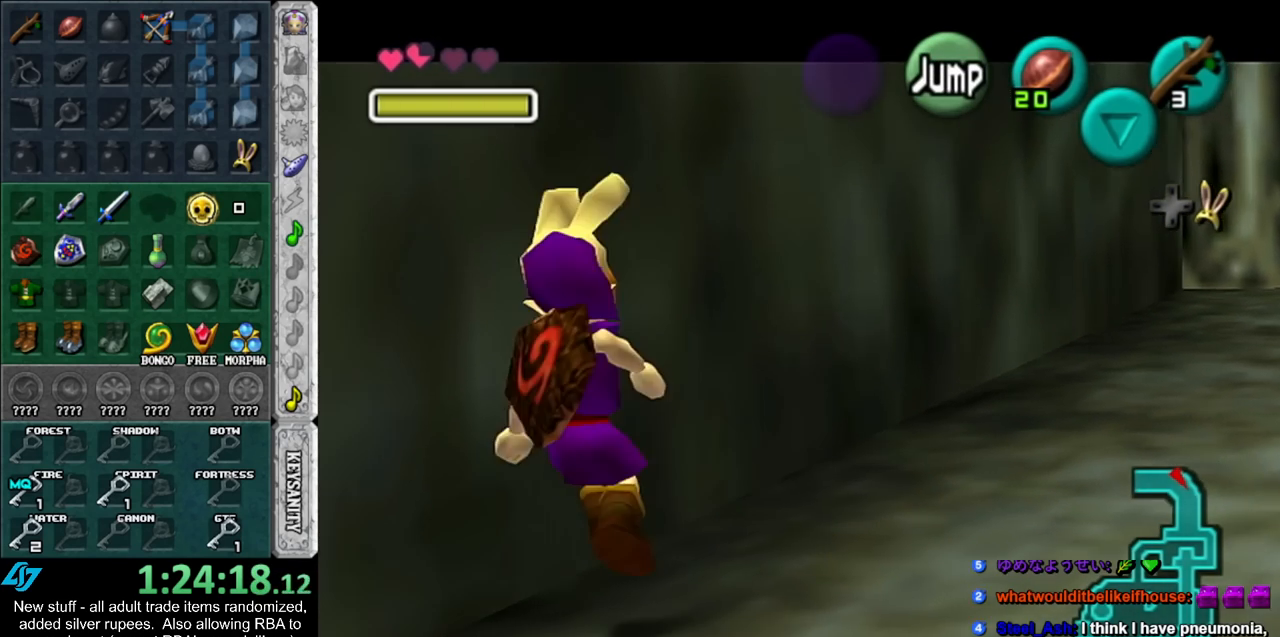
{"buttons": ["L1"], "left_stick": "left", "right_stick": "center", "events": [[83, "A", "up"], [183, "A", "down"], [267, "A", "up"], [333, "A", "down"], [417, "A", "up"]]}
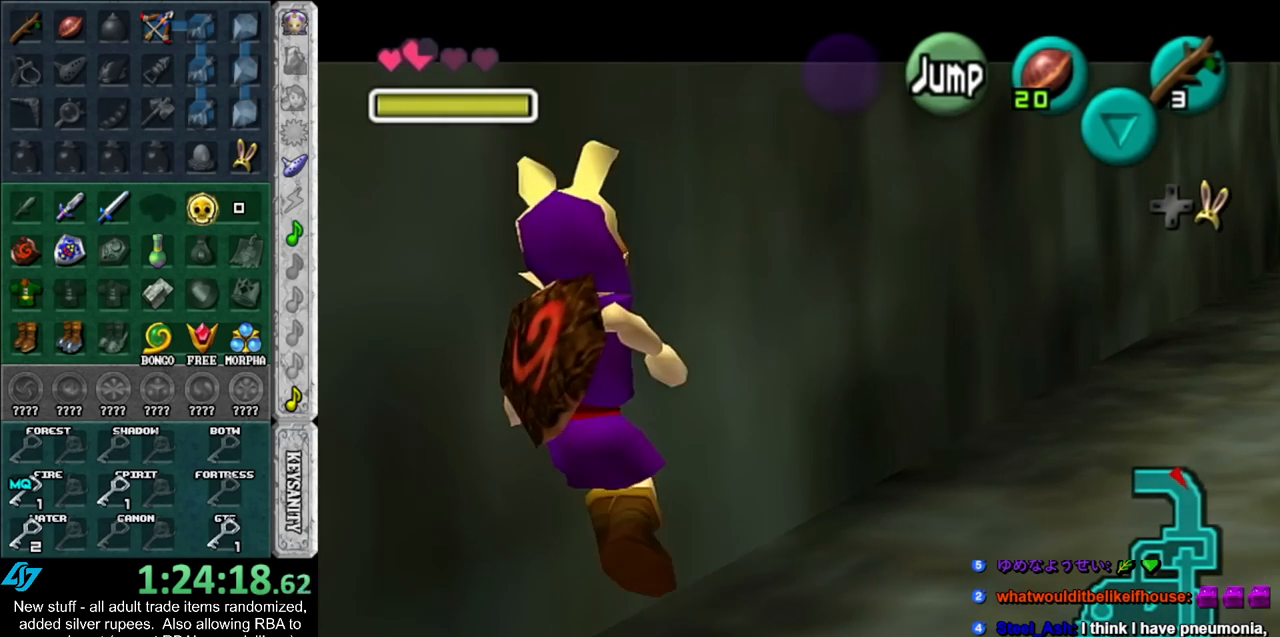
{"buttons": ["L1"], "left_stick": "left", "right_stick": "center", "events": [[17, "A", "down"], [117, "A", "up"], [167, "A", "down"], [233, "A", "up"], [333, "A", "down"], [433, "A", "up"]]}
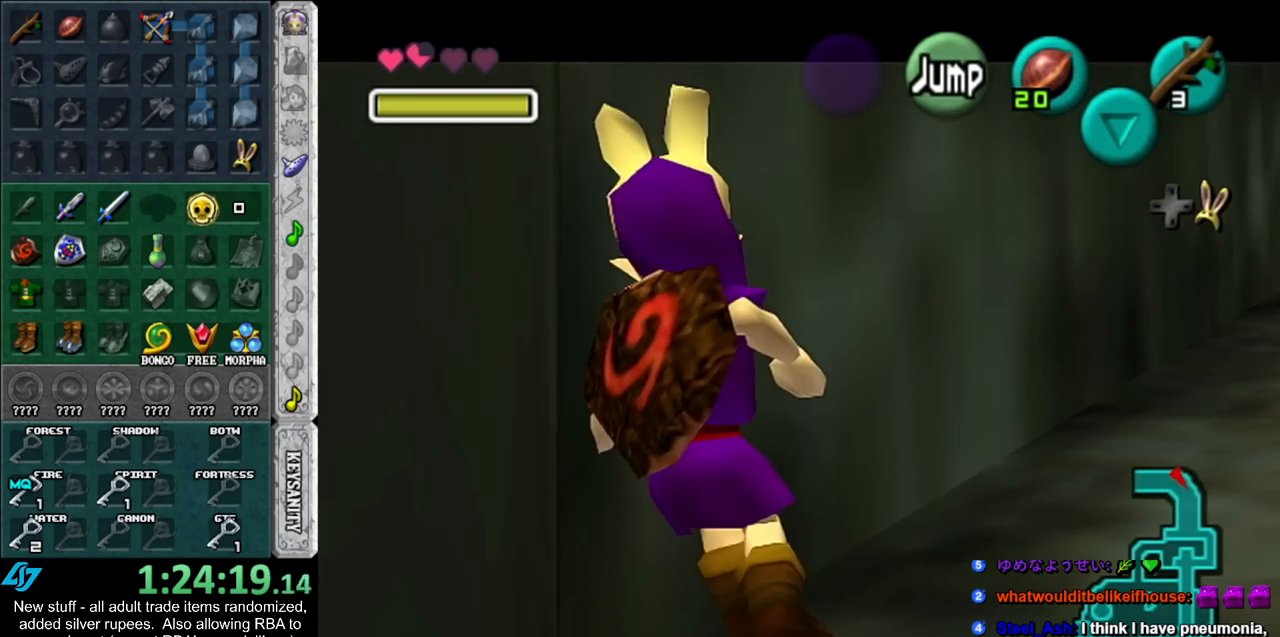
{"buttons": ["L1"], "left_stick": "center", "right_stick": "center", "events": [[17, "A", "down"], [117, "A", "up"], [167, "A", "down"], [267, "A", "up"], [300, "A", "down"], [433, "A", "up"], [433, "left_stick", "center"]]}
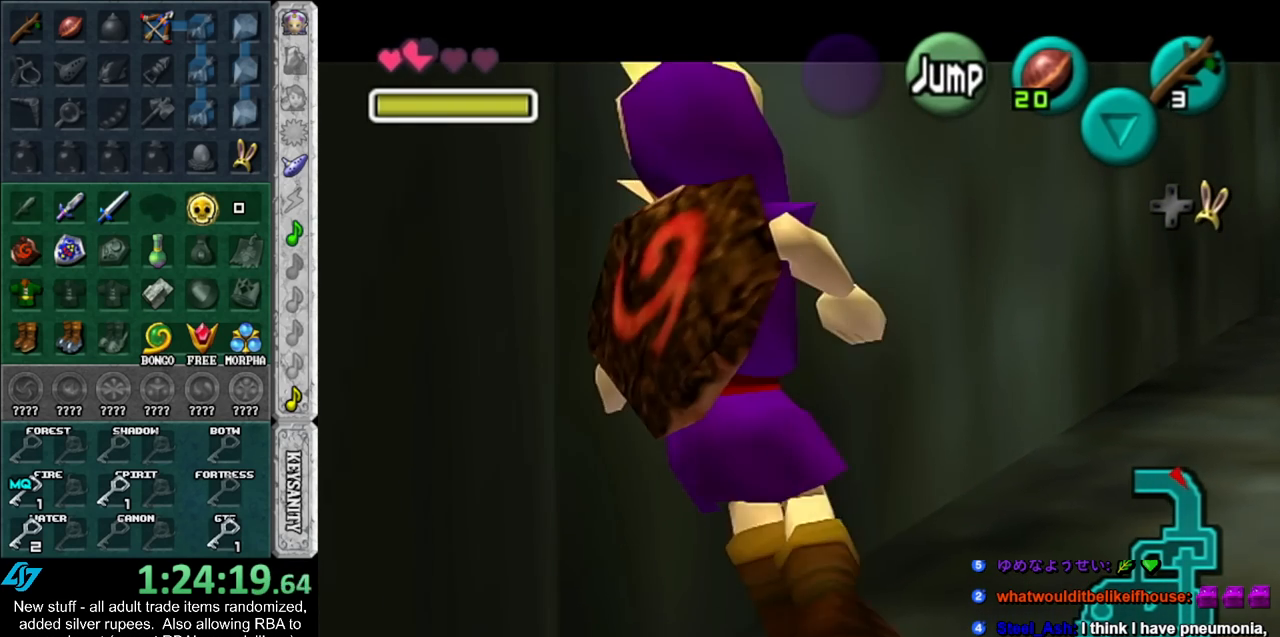
{"buttons": ["L1"], "left_stick": "center", "right_stick": "center", "events": [[83, "L1", "up"], [333, "L1", "down"]]}
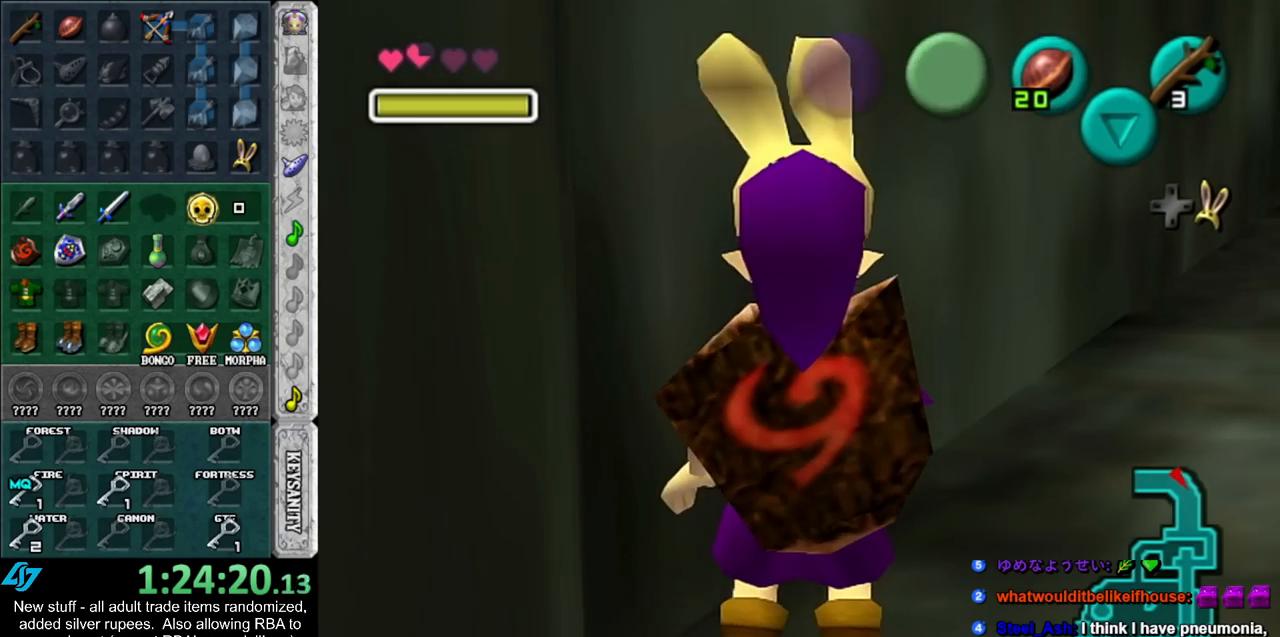
{"buttons": ["L1"], "left_stick": "left", "right_stick": "center", "events": [[83, "A", "down"], [83, "left_stick", "left"], [233, "A", "up"], [267, "left_stick", "center"], [483, "left_stick", "left"]]}
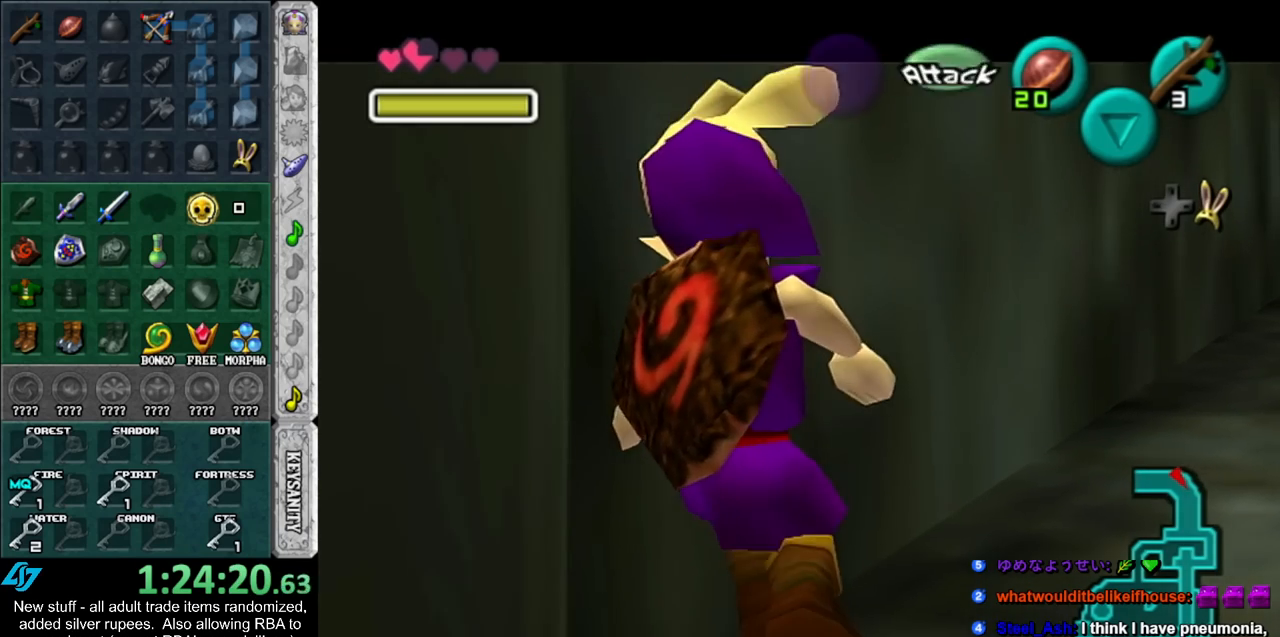
{"buttons": ["A", "L1"], "left_stick": "left", "right_stick": "center", "events": [[17, "A", "down"], [183, "A", "up"], [183, "left_stick", "center"], [417, "left_stick", "left"], [450, "A", "down"]]}
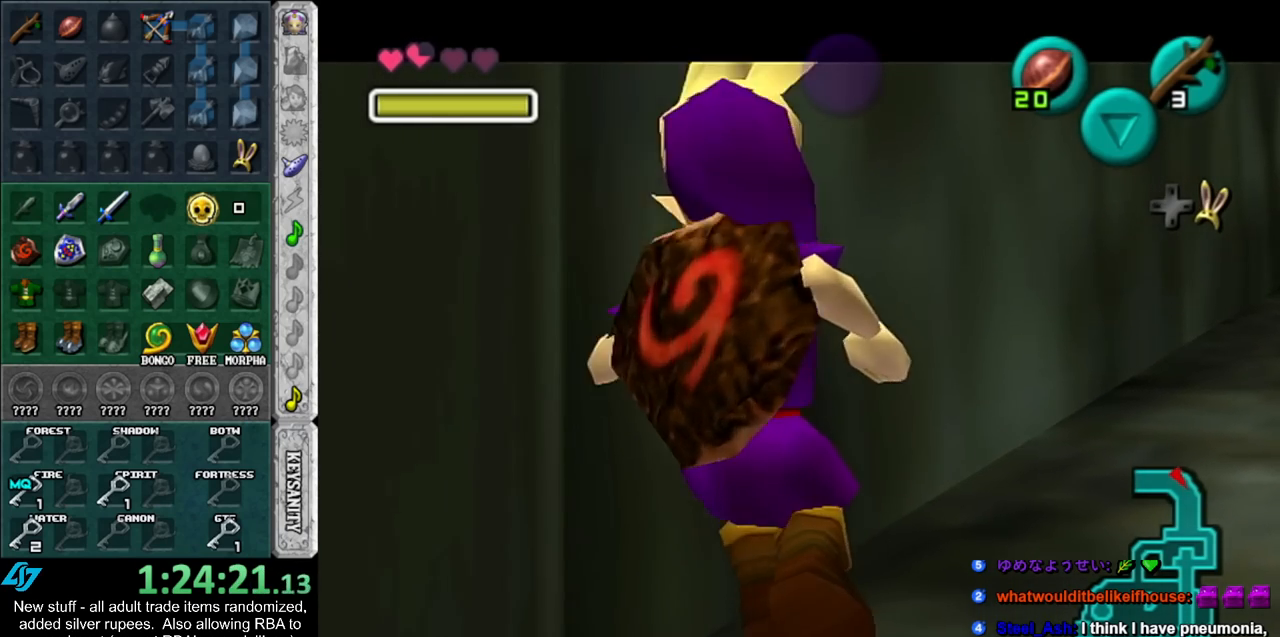
{"buttons": ["L1"], "left_stick": "center", "right_stick": "center", "events": [[117, "A", "up"], [133, "L1", "up"], [133, "left_stick", "center"], [417, "L1", "down"]]}
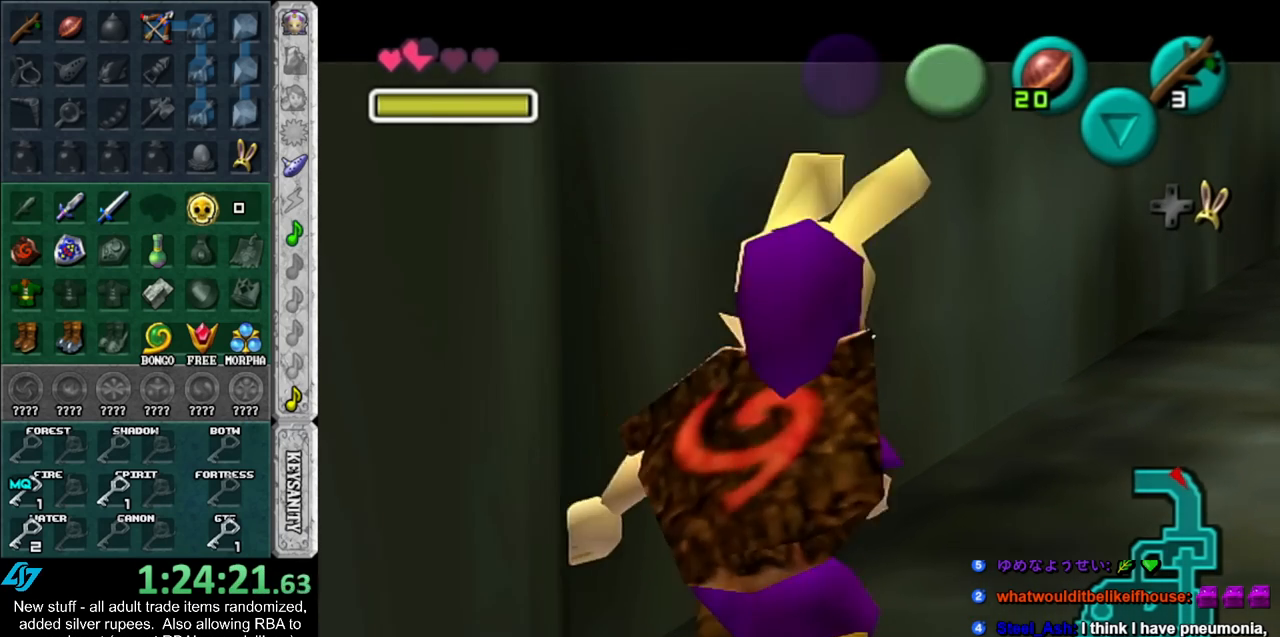
{"buttons": ["L1"], "left_stick": "center", "right_stick": "center", "events": [[17, "A", "down"], [117, "A", "up"]]}
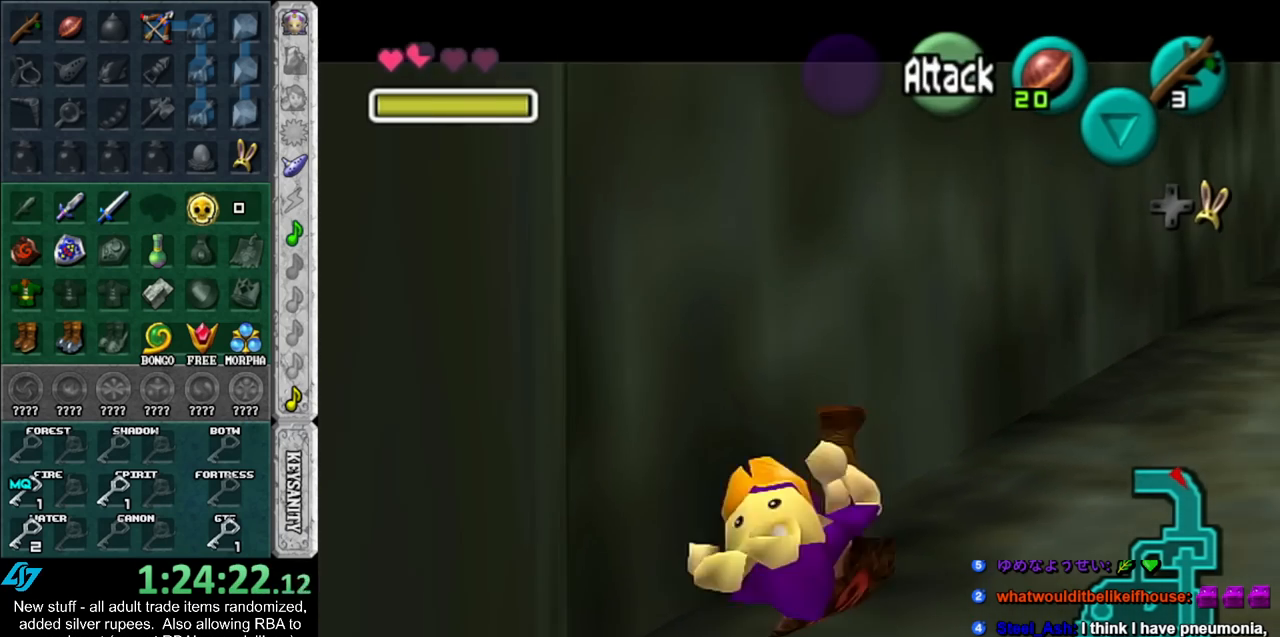
{"buttons": ["L1"], "left_stick": "center", "right_stick": "center", "events": [[200, "left_stick", "right"], [233, "A", "down"], [333, "A", "up"], [400, "left_stick", "center"]]}
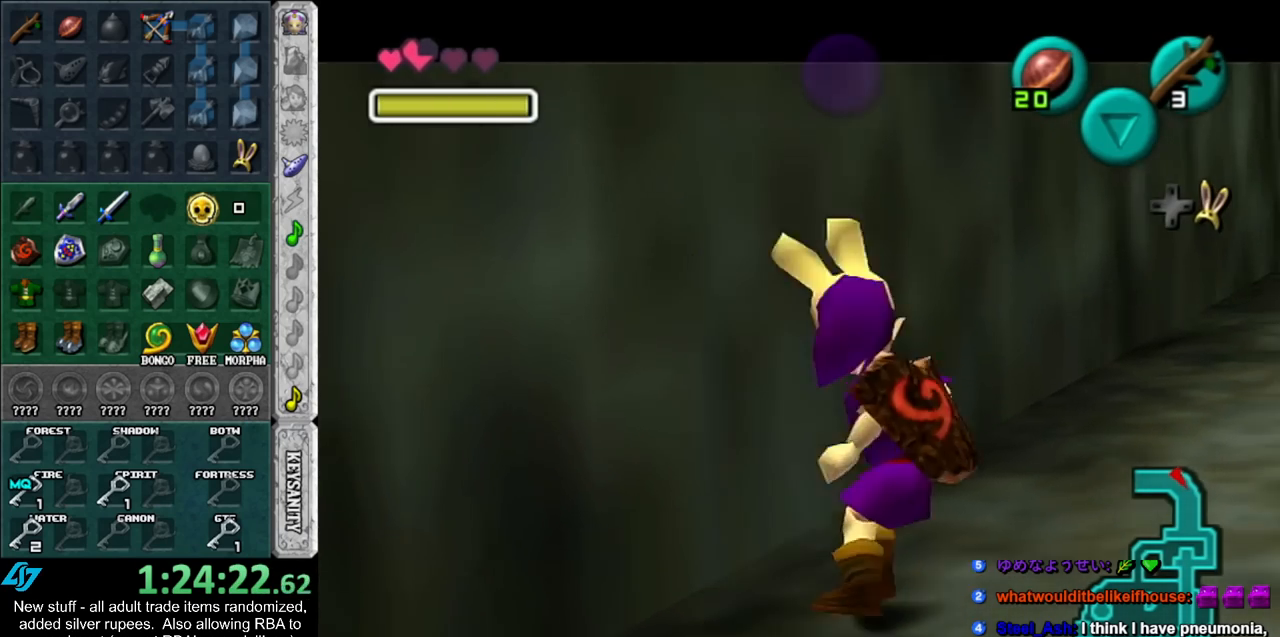
{"buttons": ["L1"], "left_stick": "center", "right_stick": "center", "events": [[117, "A", "down"], [117, "left_stick", "right"], [267, "A", "up"], [267, "left_stick", "center"]]}
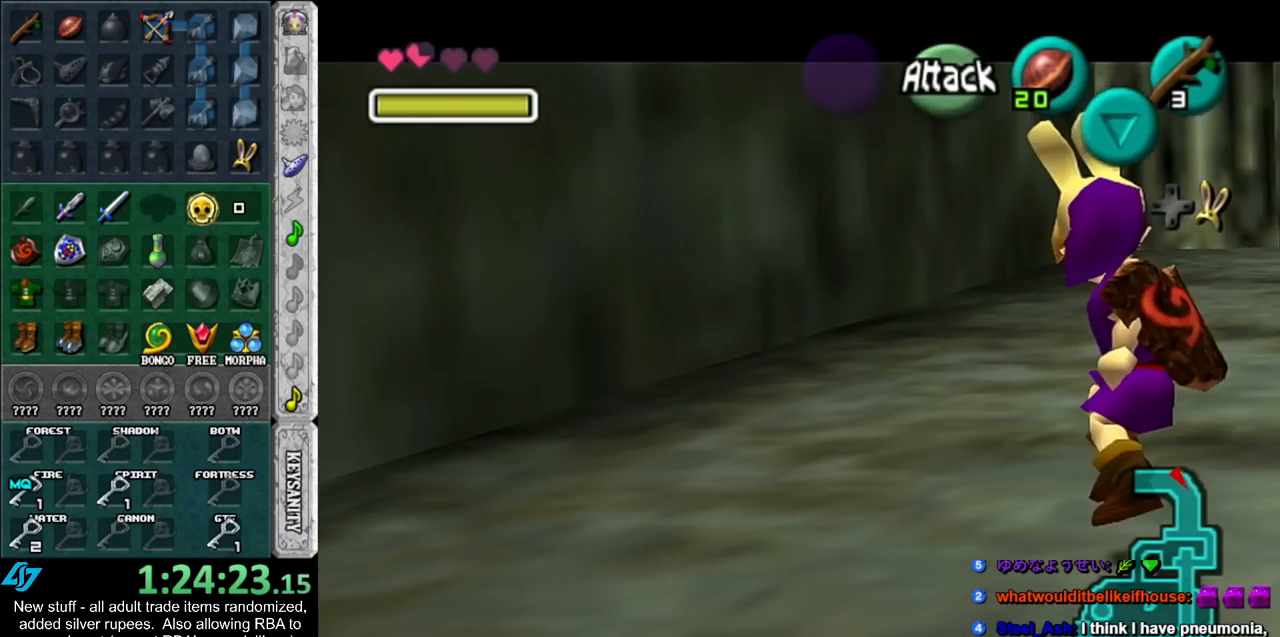
{"buttons": ["L1"], "left_stick": "center", "right_stick": "center", "events": [[83, "A", "down"], [83, "left_stick", "down"], [200, "A", "up"], [267, "left_stick", "center"], [300, "X", "down"], [383, "X", "up"]]}
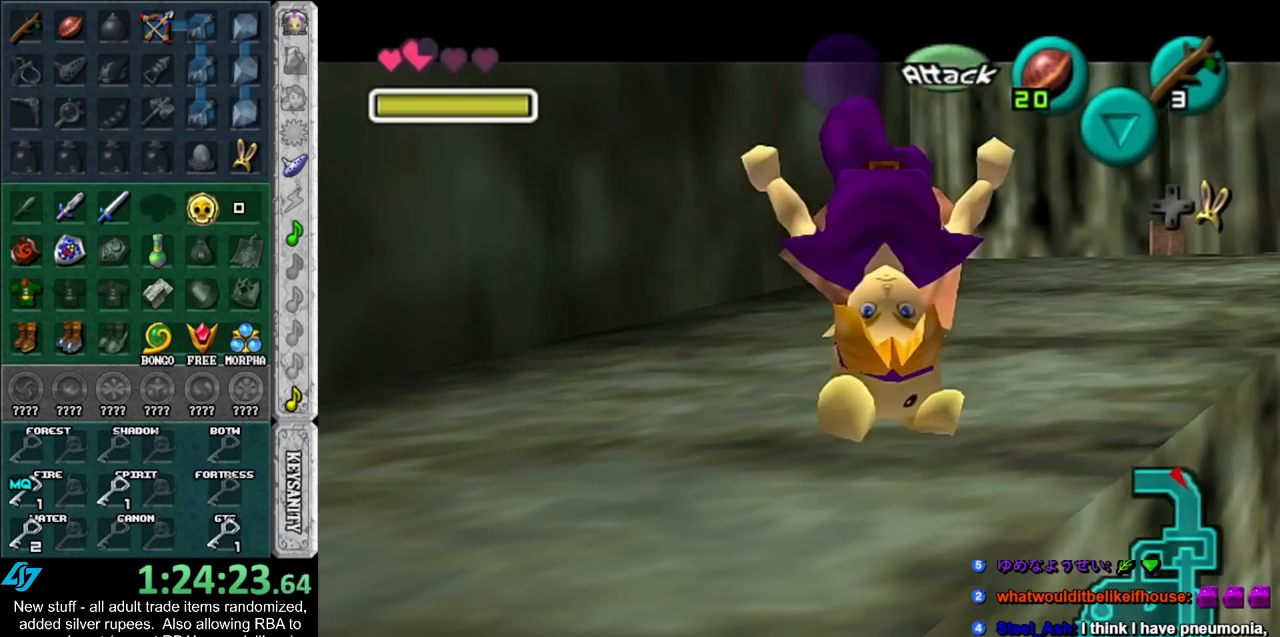
{"buttons": ["L1"], "left_stick": "center", "right_stick": "center", "events": [[267, "A", "down"], [333, "A", "up"], [400, "A", "down"], [450, "A", "up"]]}
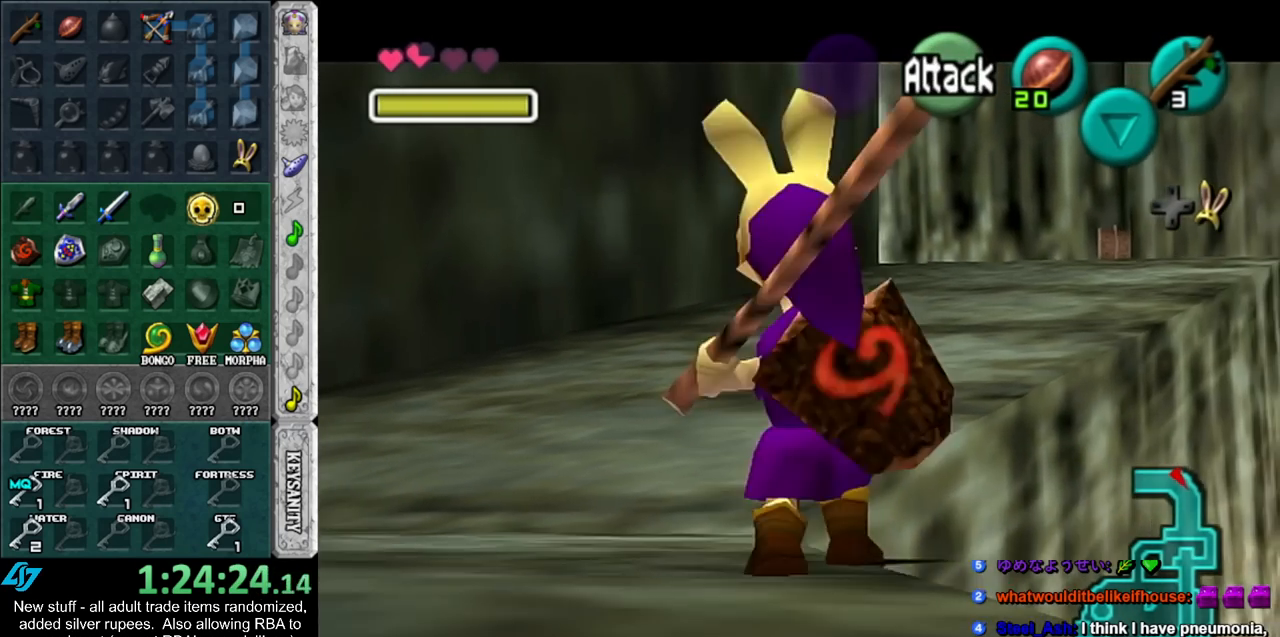
{"buttons": ["L1"], "left_stick": "center", "right_stick": "center", "events": [[17, "A", "down"], [117, "A", "up"]]}
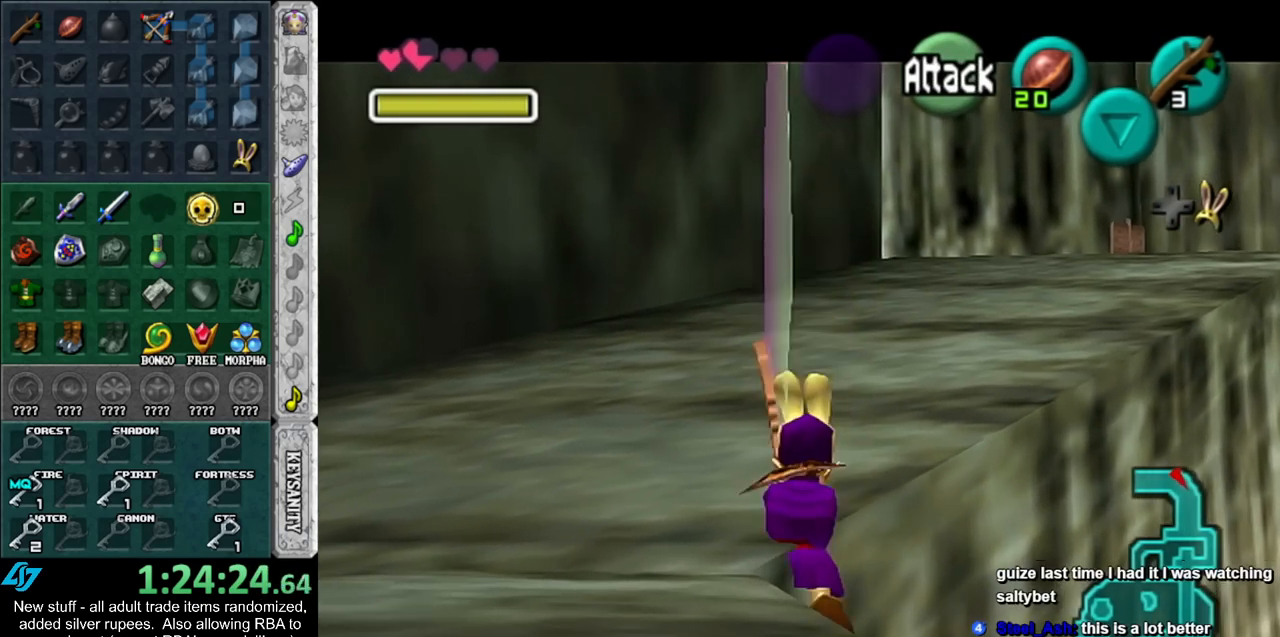
{"buttons": ["L1"], "left_stick": "center", "right_stick": "center", "events": []}
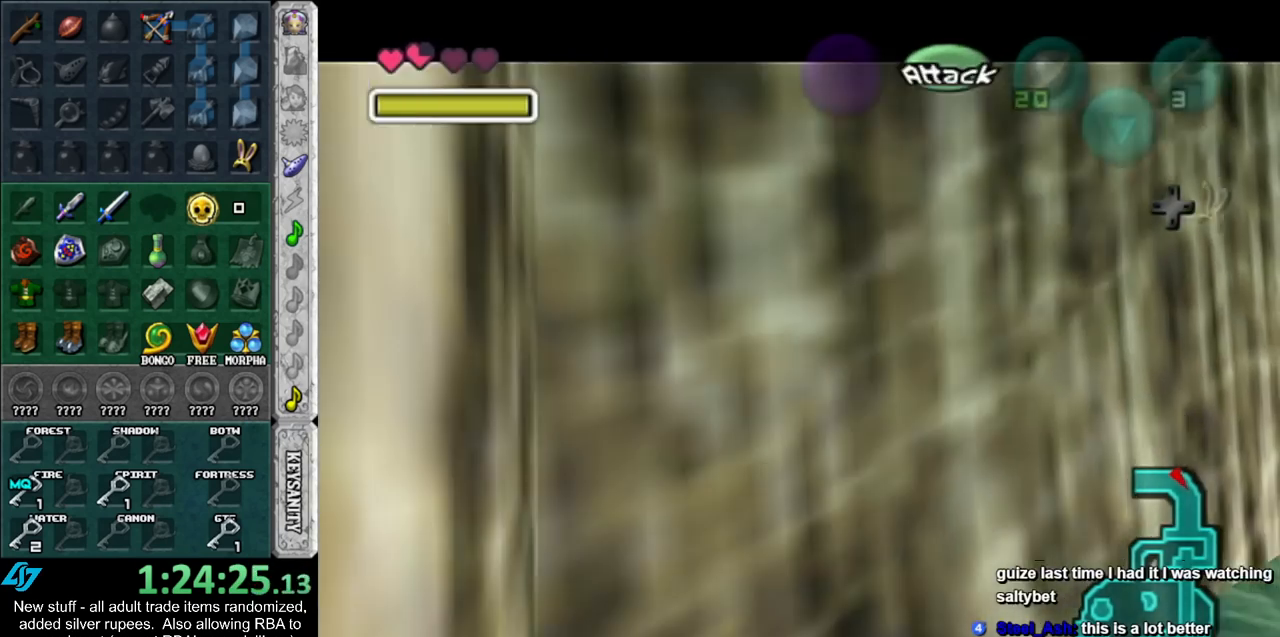
{"buttons": ["L1"], "left_stick": "center", "right_stick": "center", "events": []}
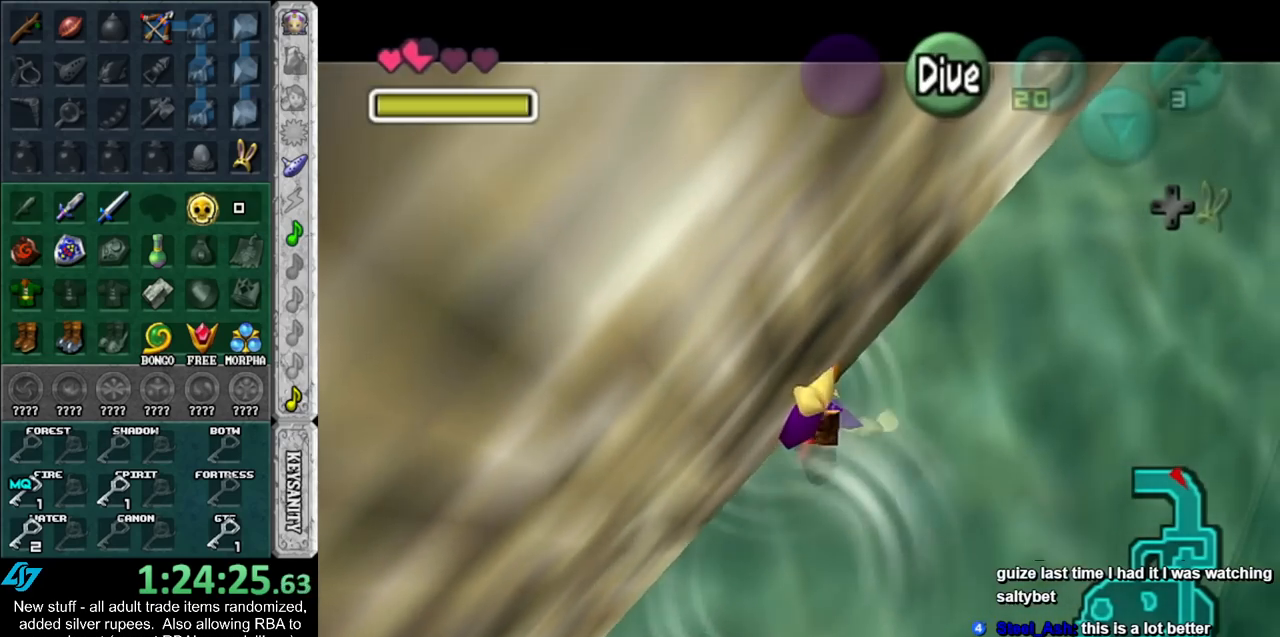
{"buttons": [], "left_stick": "center", "right_stick": "center", "events": [[83, "L1", "up"]]}
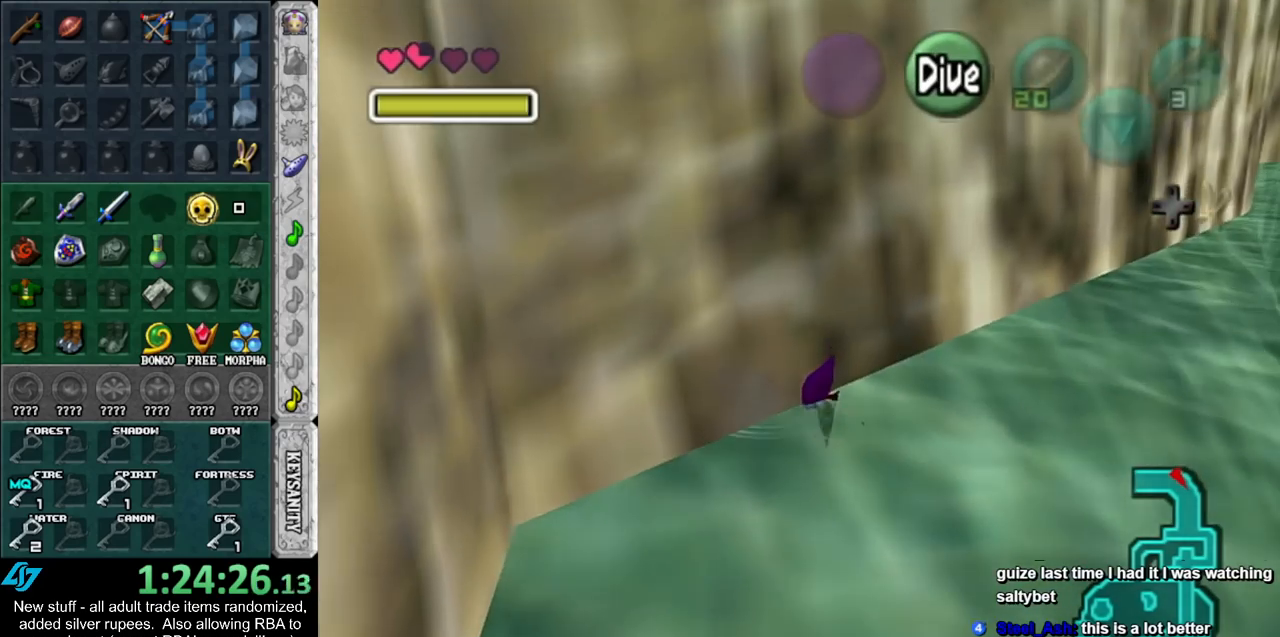
{"buttons": ["L1"], "left_stick": "center", "right_stick": "center", "events": [[200, "left_stick", "right"], [300, "left_stick", "center"], [367, "L1", "down"]]}
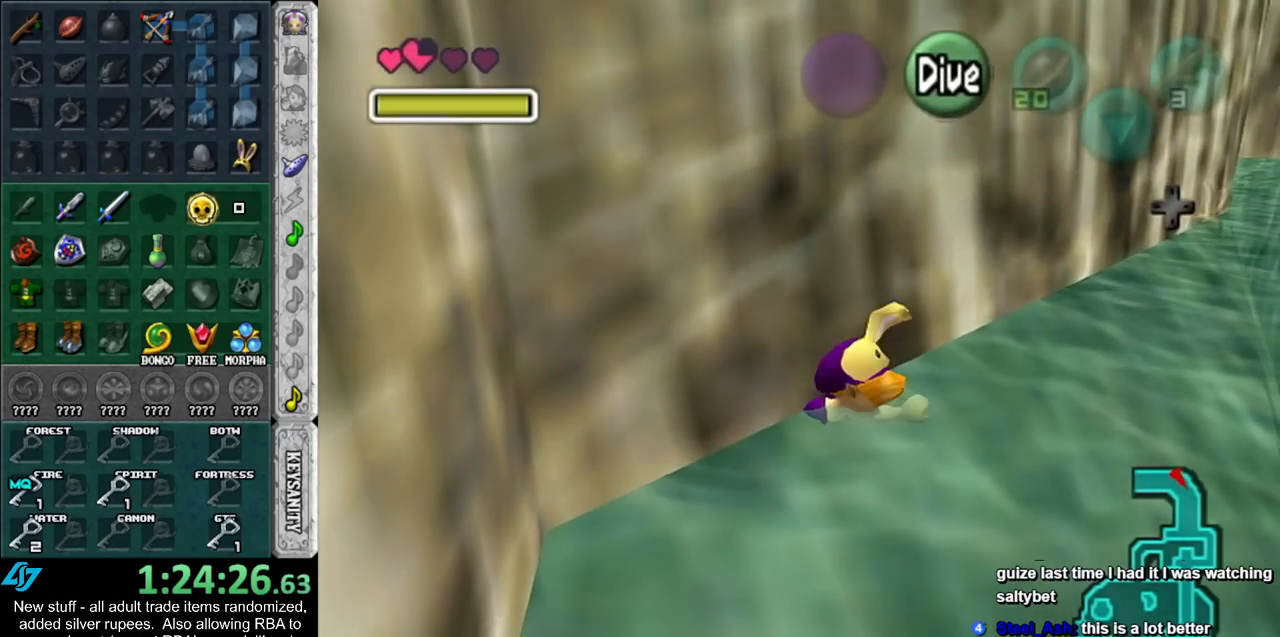
{"buttons": ["L1"], "left_stick": "down", "right_stick": "center", "events": [[17, "left_stick", "down"]]}
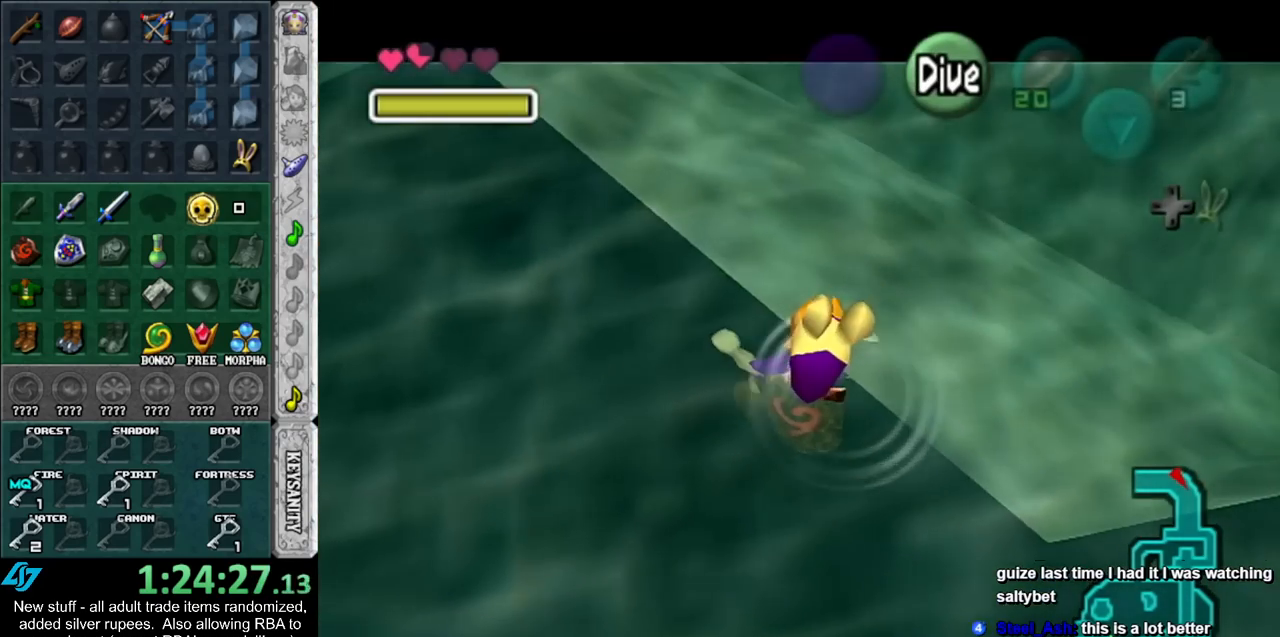
{"buttons": ["L1"], "left_stick": "down-right", "right_stick": "center", "events": [[417, "left_stick", "down-right"]]}
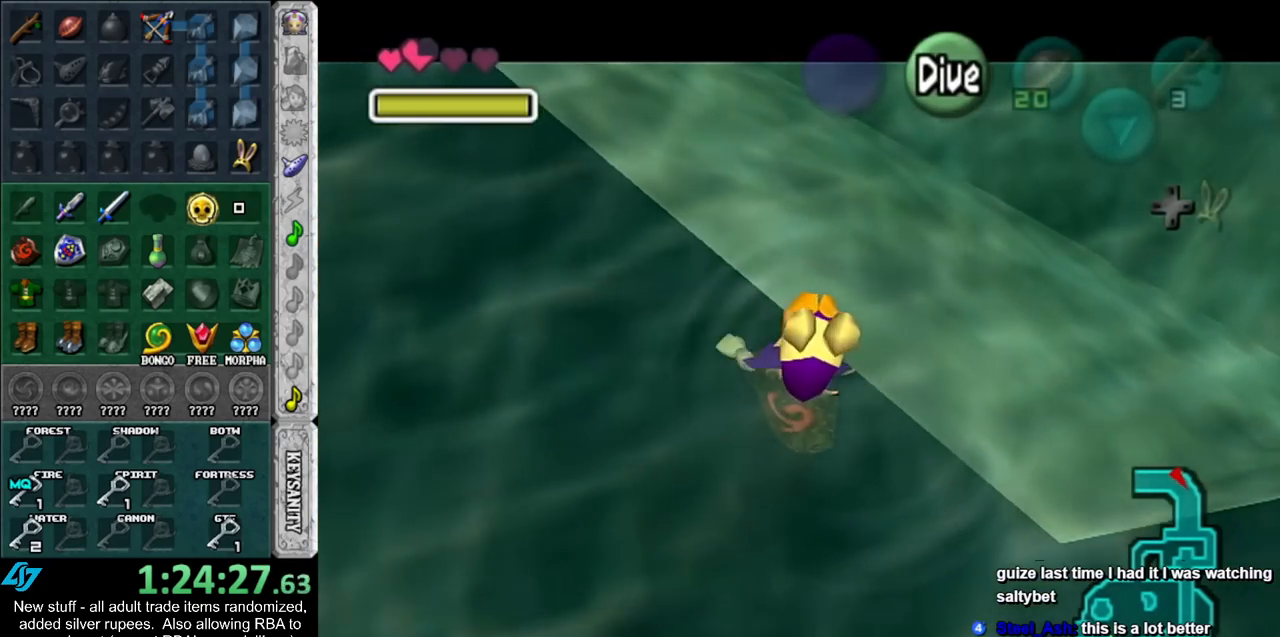
{"buttons": ["L1"], "left_stick": "down-right", "right_stick": "center", "events": []}
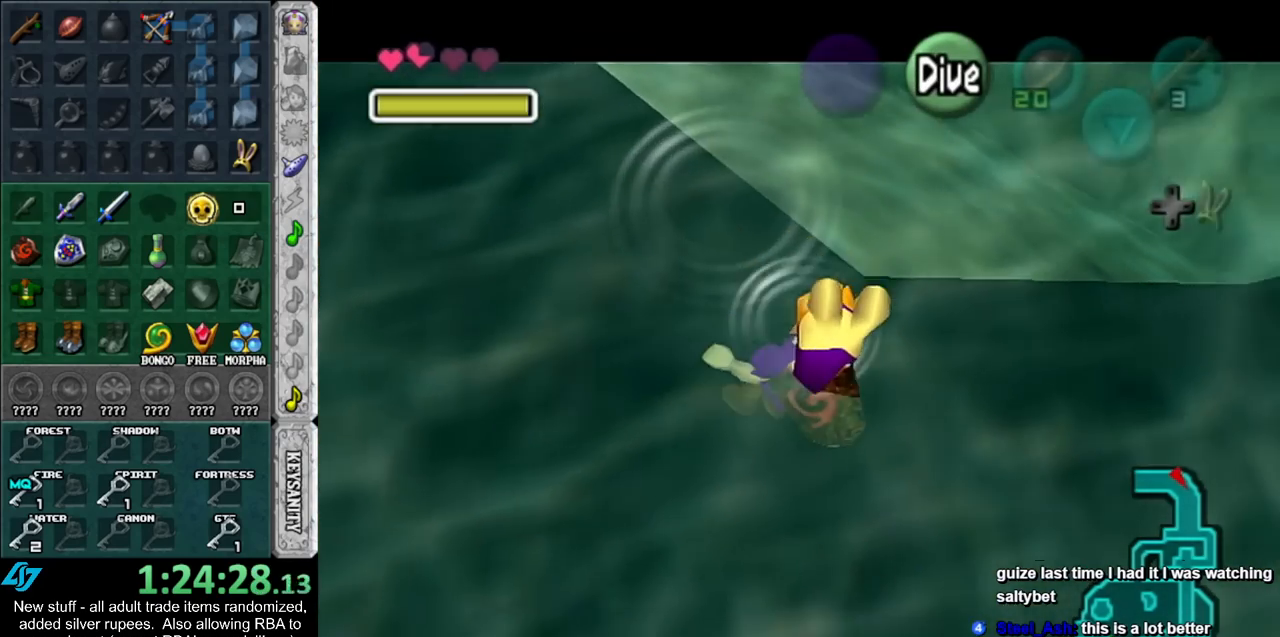
{"buttons": ["L1"], "left_stick": "down-right", "right_stick": "center", "events": []}